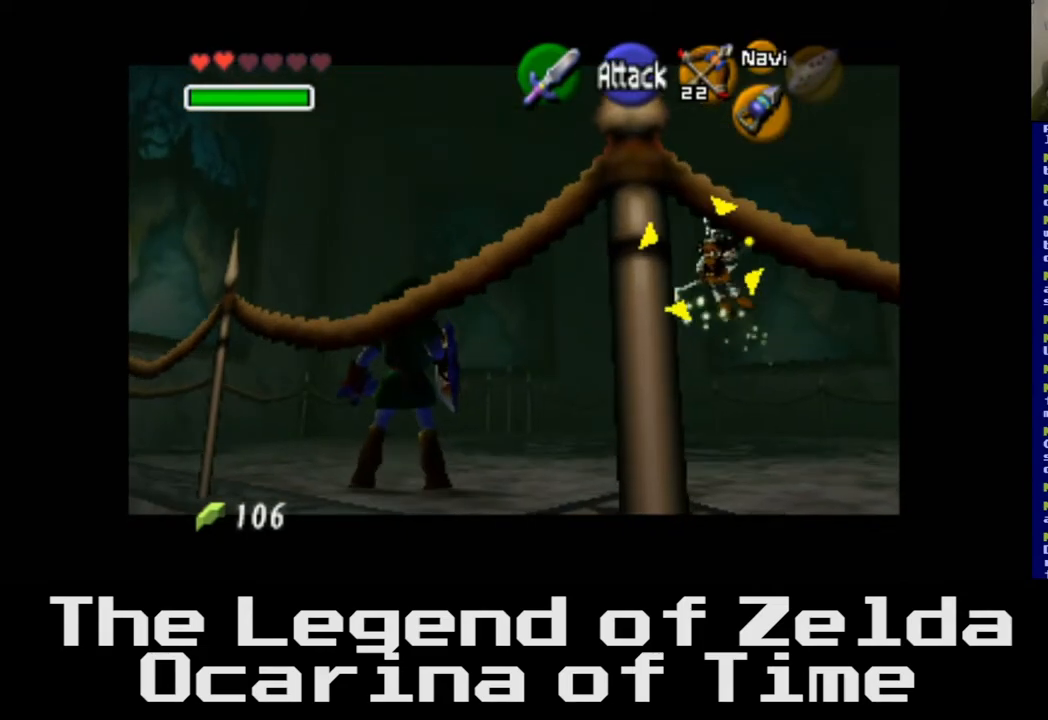
Gameplay with a controller (Xbox layout); each line is a JSON object with the inputs held at the frame after it. "events" lists button and stick changes between this image and that frame as [ms after this image, input, new state], when the widget could be followed in between.
{"buttons": [], "left_stick": "down-right", "right_stick": "center", "events": []}
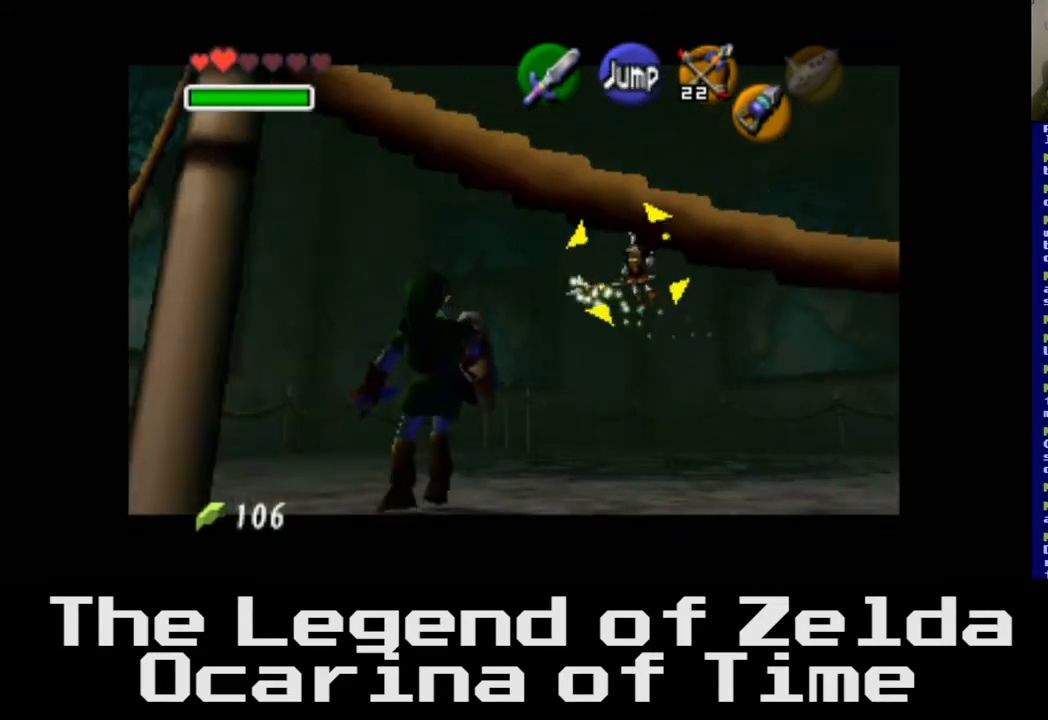
{"buttons": [], "left_stick": "center", "right_stick": "center", "events": [[267, "left_stick", "center"]]}
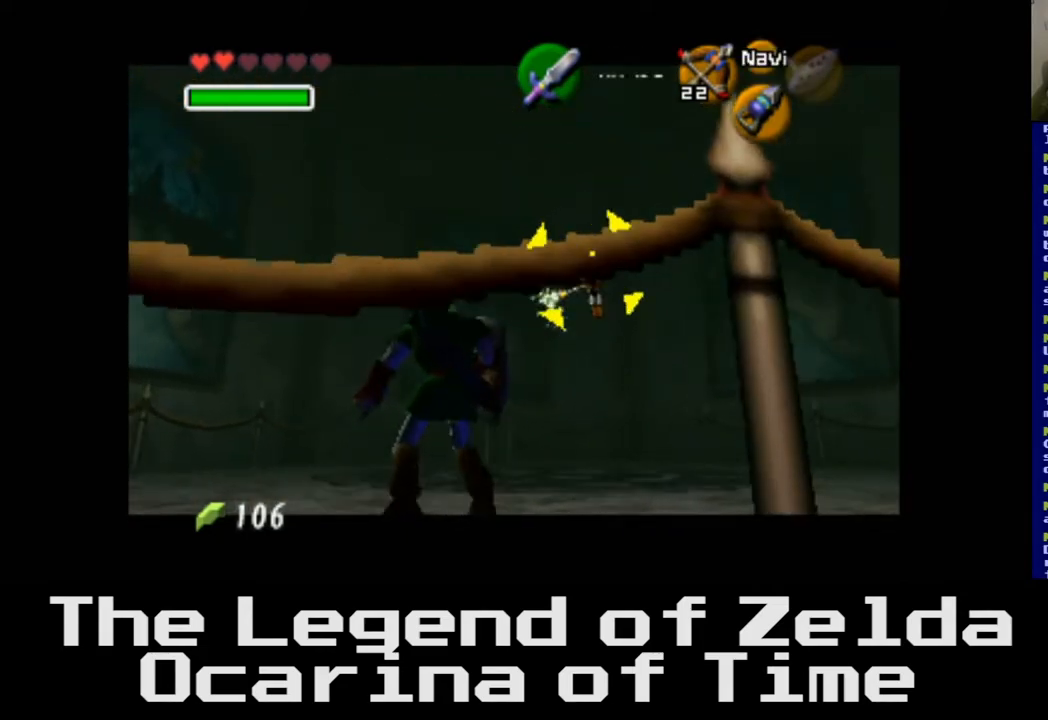
{"buttons": [], "left_stick": "center", "right_stick": "center", "events": []}
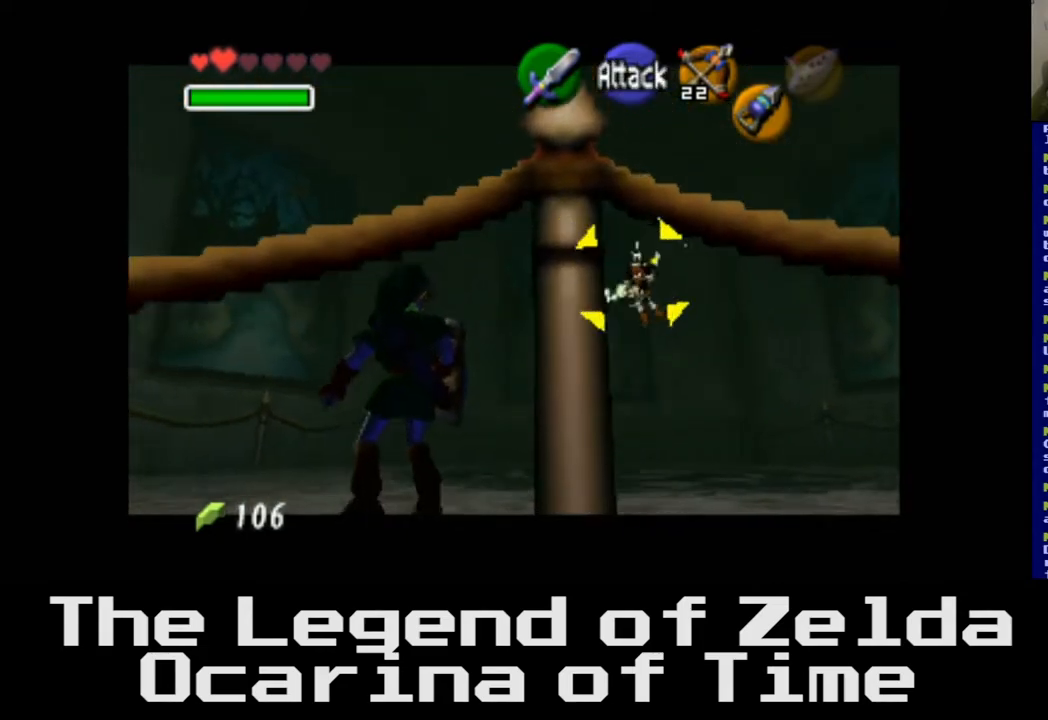
{"buttons": [], "left_stick": "center", "right_stick": "center", "events": []}
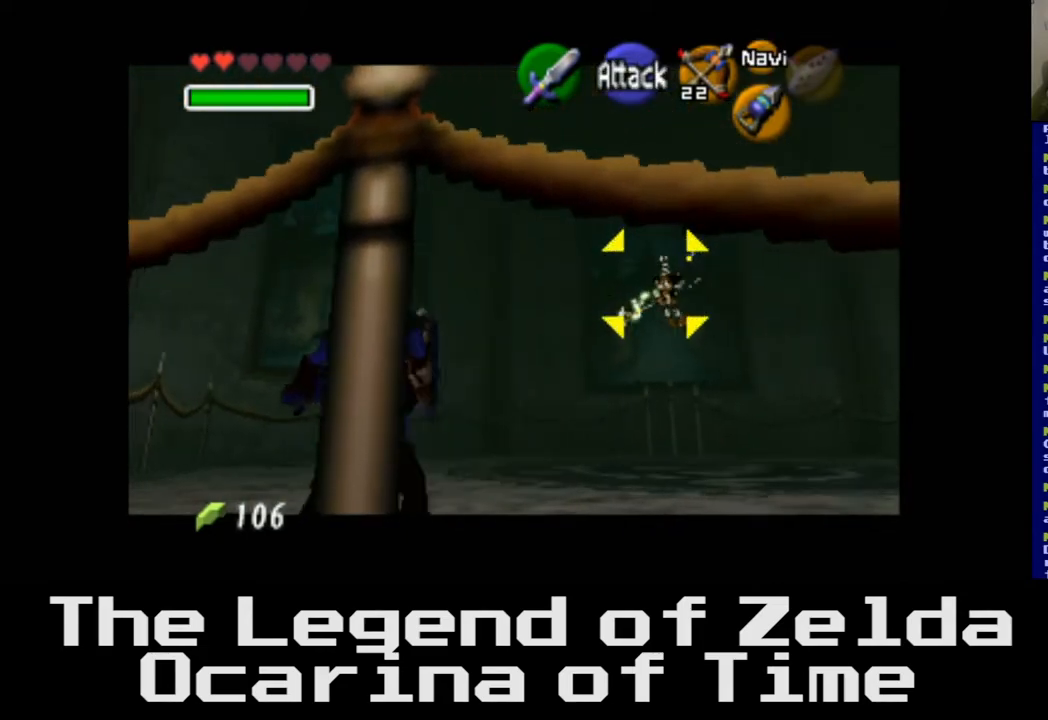
{"buttons": [], "left_stick": "center", "right_stick": "center", "events": []}
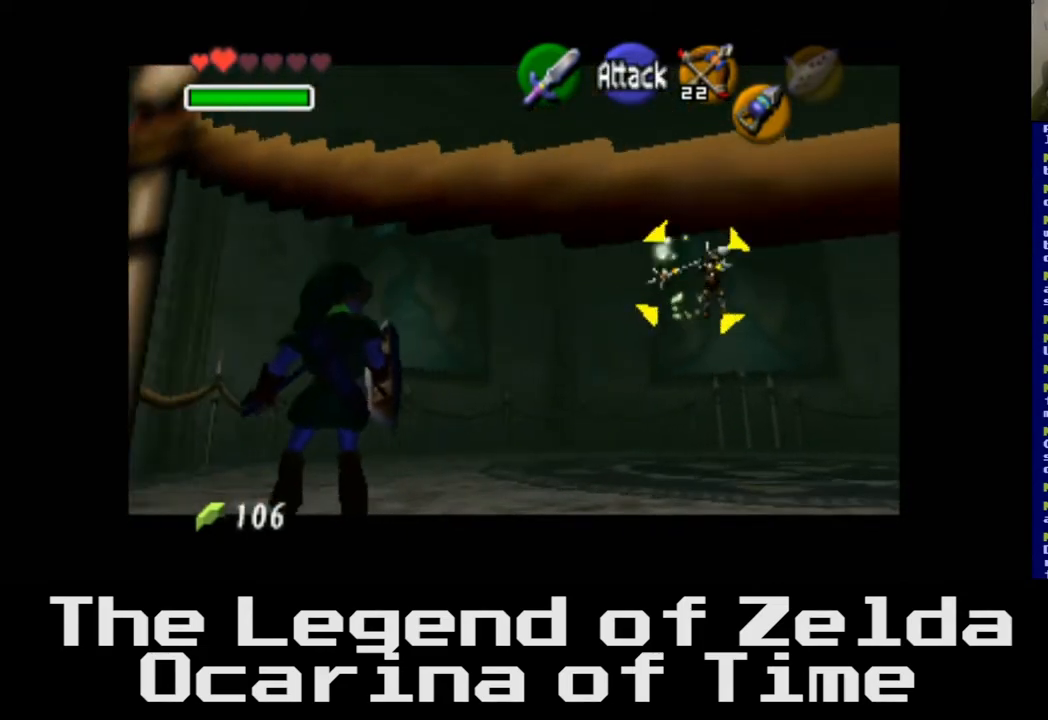
{"buttons": [], "left_stick": "center", "right_stick": "center", "events": []}
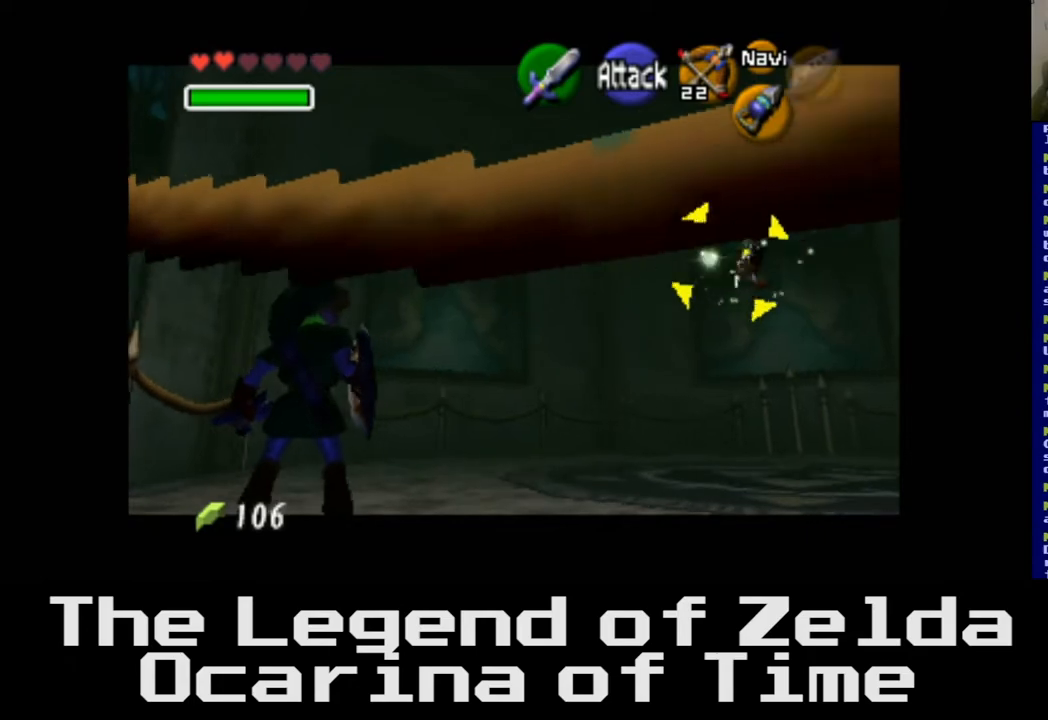
{"buttons": [], "left_stick": "center", "right_stick": "center", "events": []}
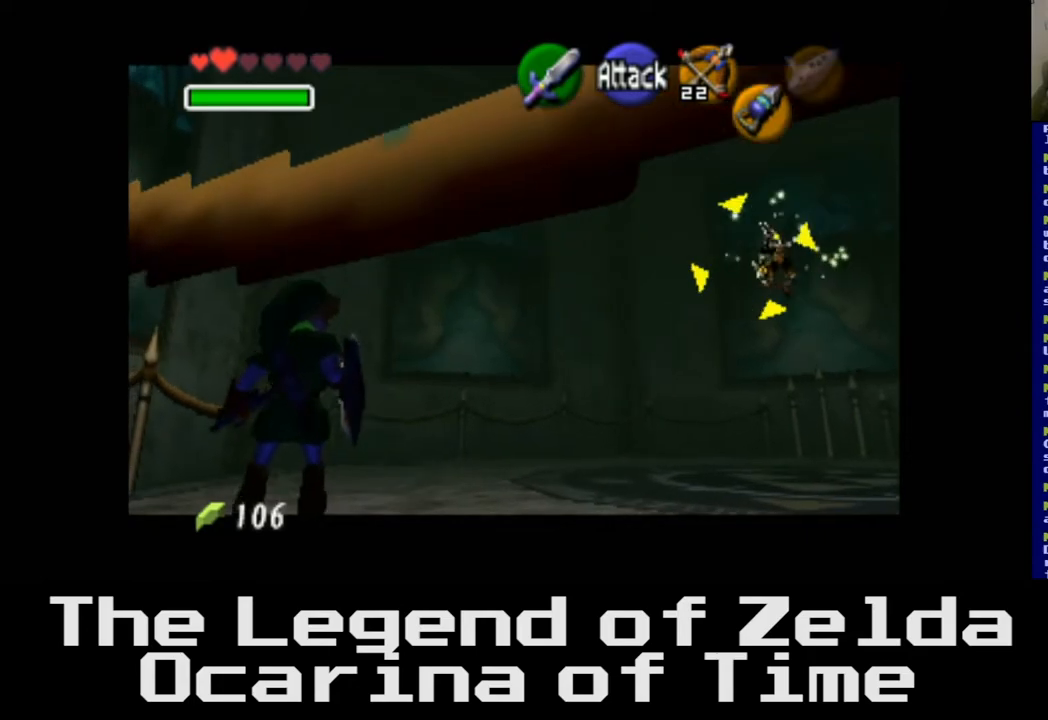
{"buttons": [], "left_stick": "center", "right_stick": "center", "events": []}
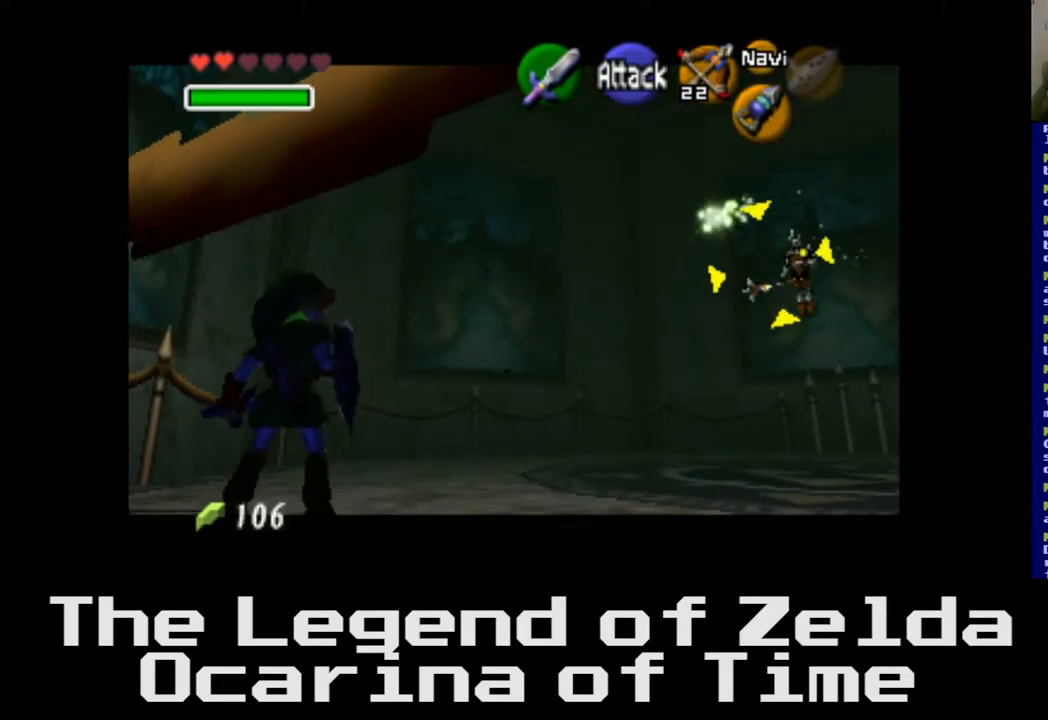
{"buttons": [], "left_stick": "center", "right_stick": "center", "events": []}
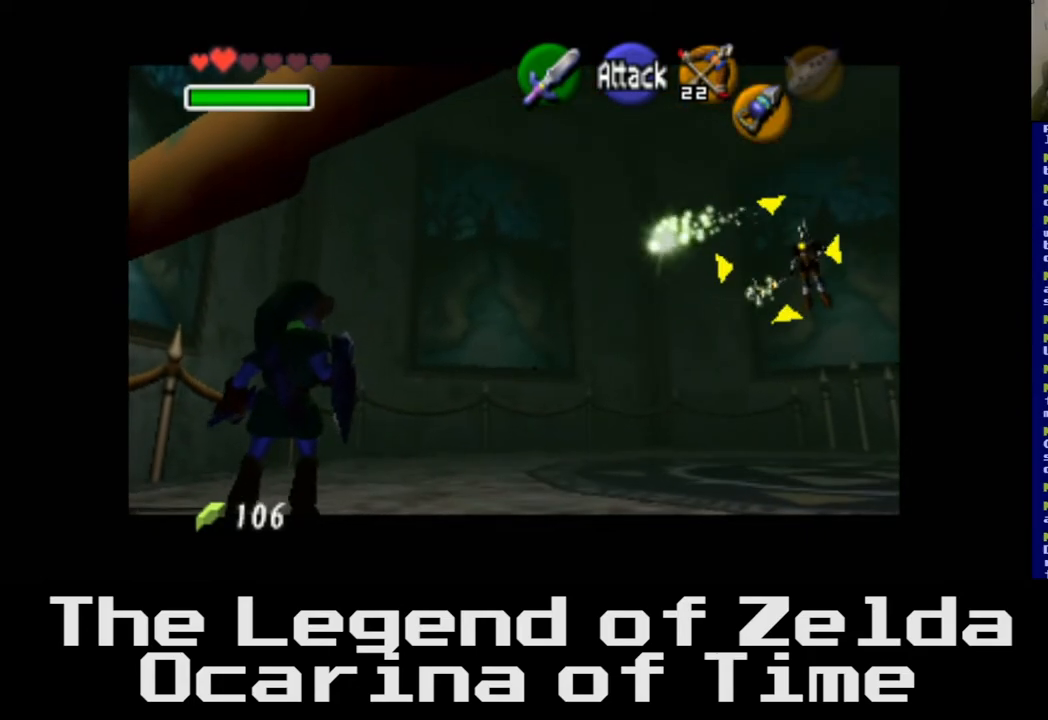
{"buttons": ["X"], "left_stick": "center", "right_stick": "center", "events": [[467, "X", "down"]]}
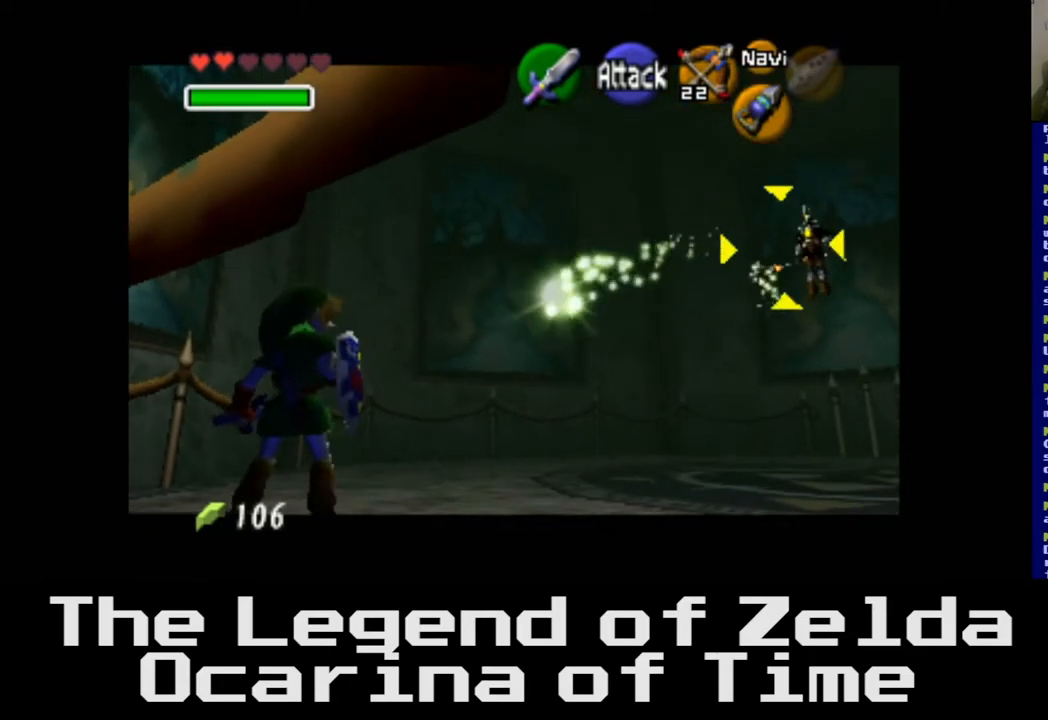
{"buttons": [], "left_stick": "center", "right_stick": "center", "events": [[200, "X", "up"]]}
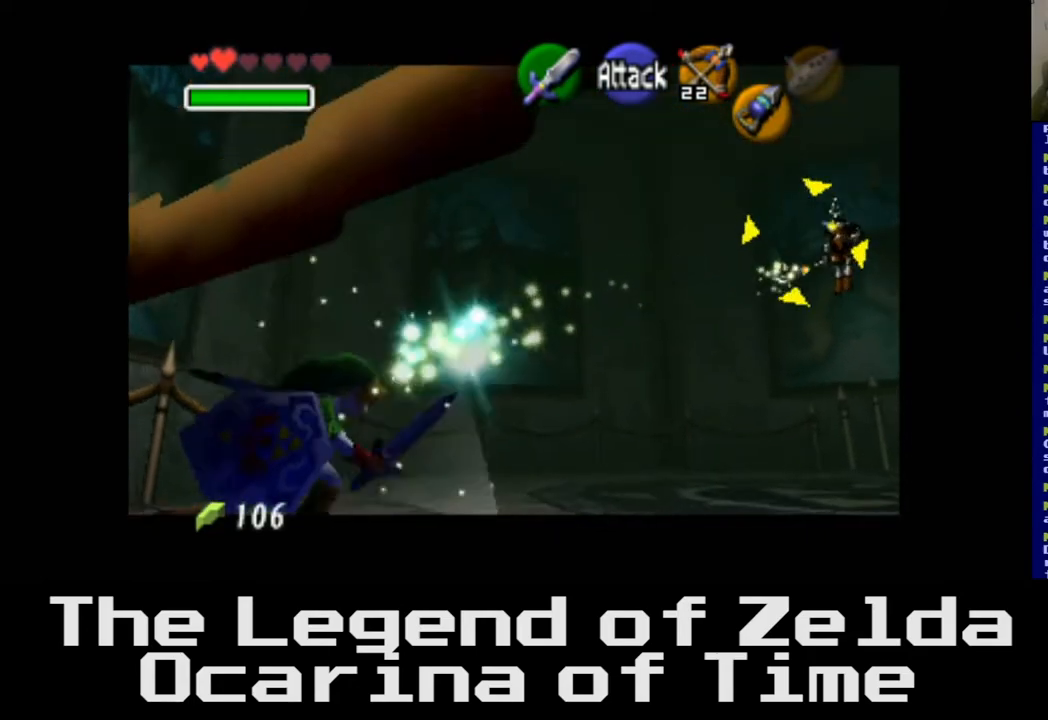
{"buttons": [], "left_stick": "center", "right_stick": "center", "events": []}
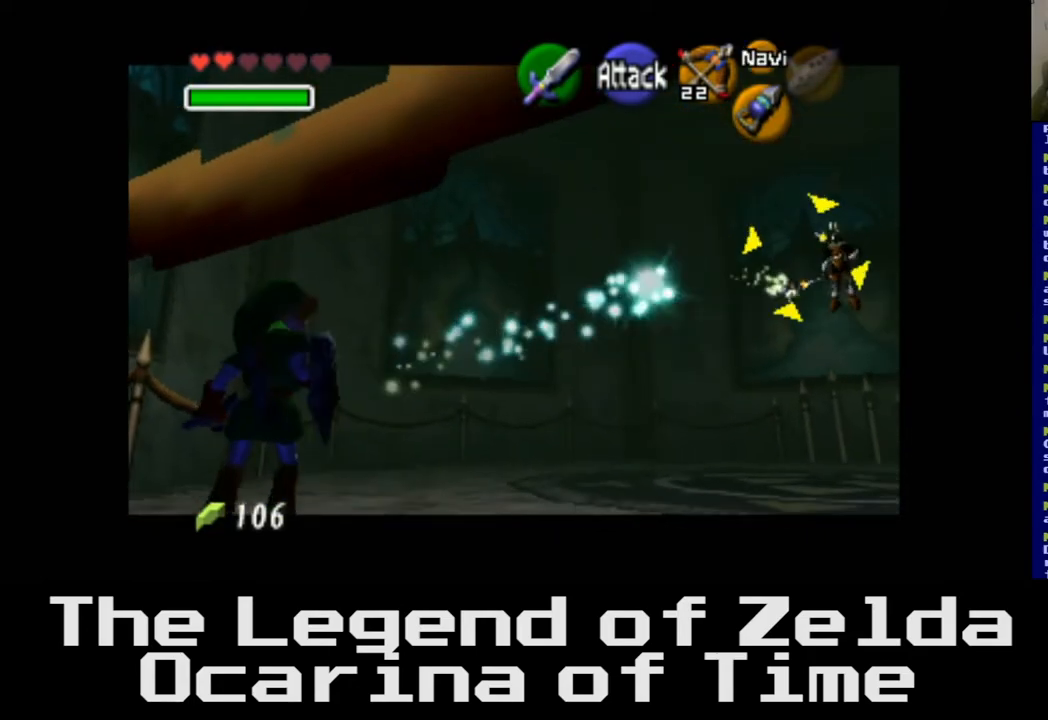
{"buttons": [], "left_stick": "center", "right_stick": "center", "events": []}
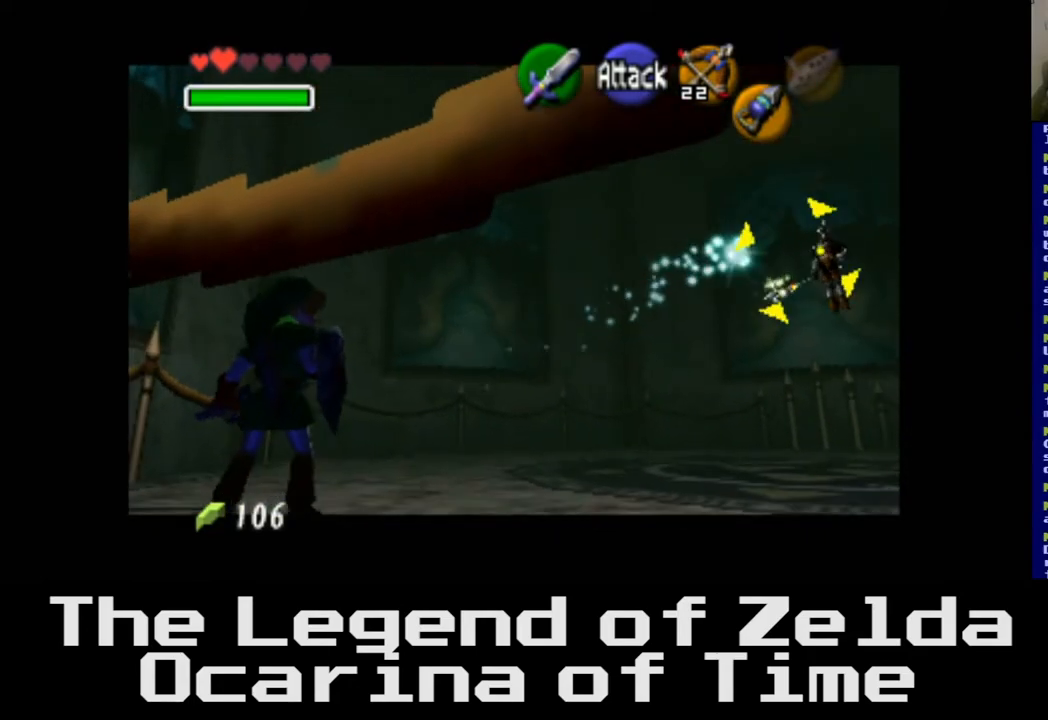
{"buttons": [], "left_stick": "center", "right_stick": "center", "events": []}
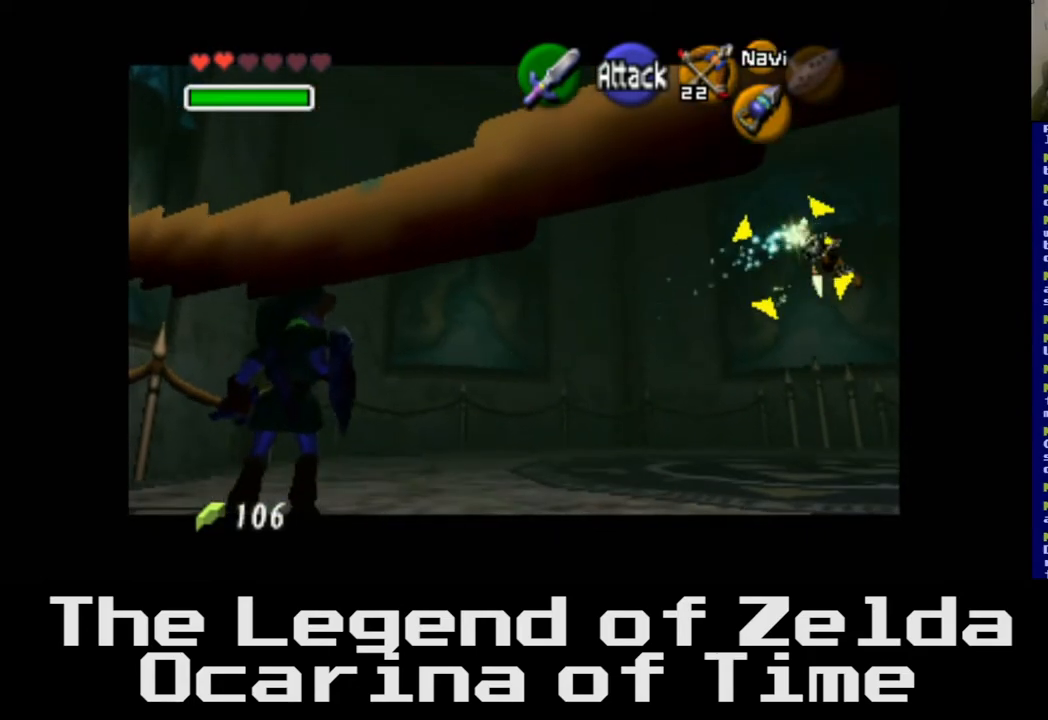
{"buttons": [], "left_stick": "center", "right_stick": "center", "events": []}
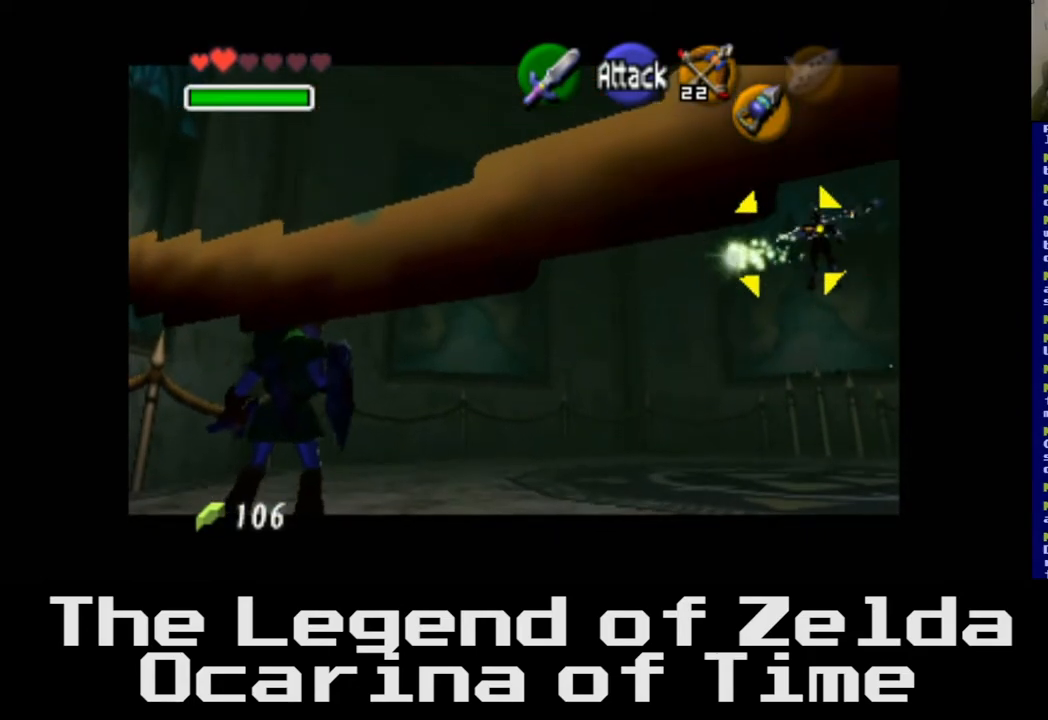
{"buttons": ["X"], "left_stick": "center", "right_stick": "center", "events": [[500, "X", "down"]]}
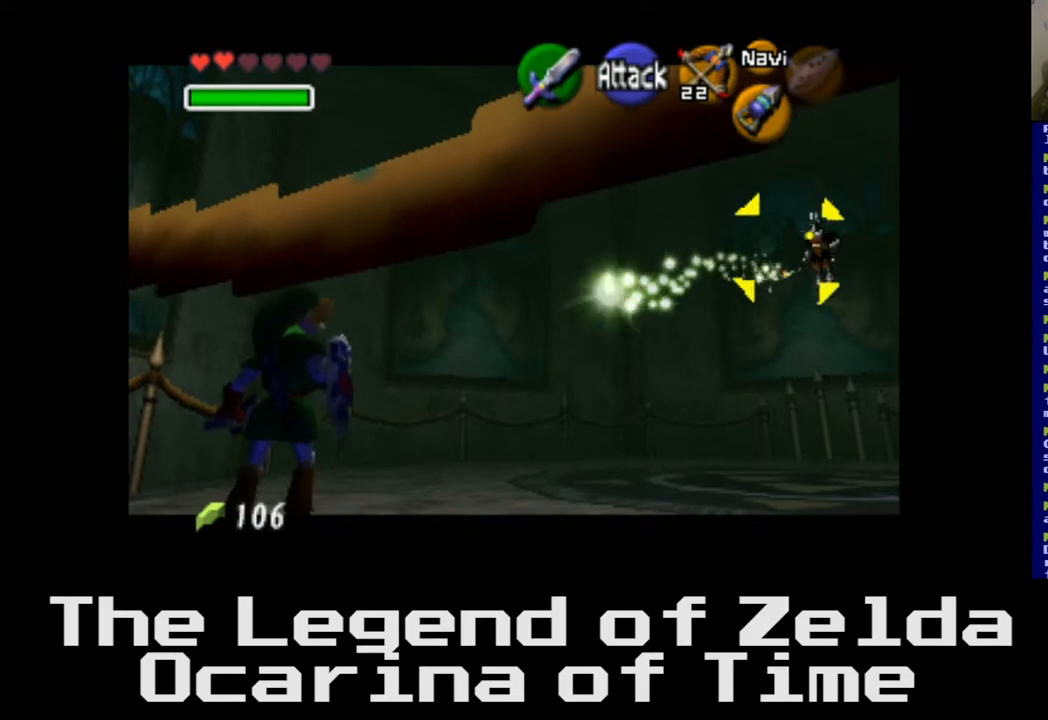
{"buttons": [], "left_stick": "center", "right_stick": "center", "events": [[200, "X", "up"]]}
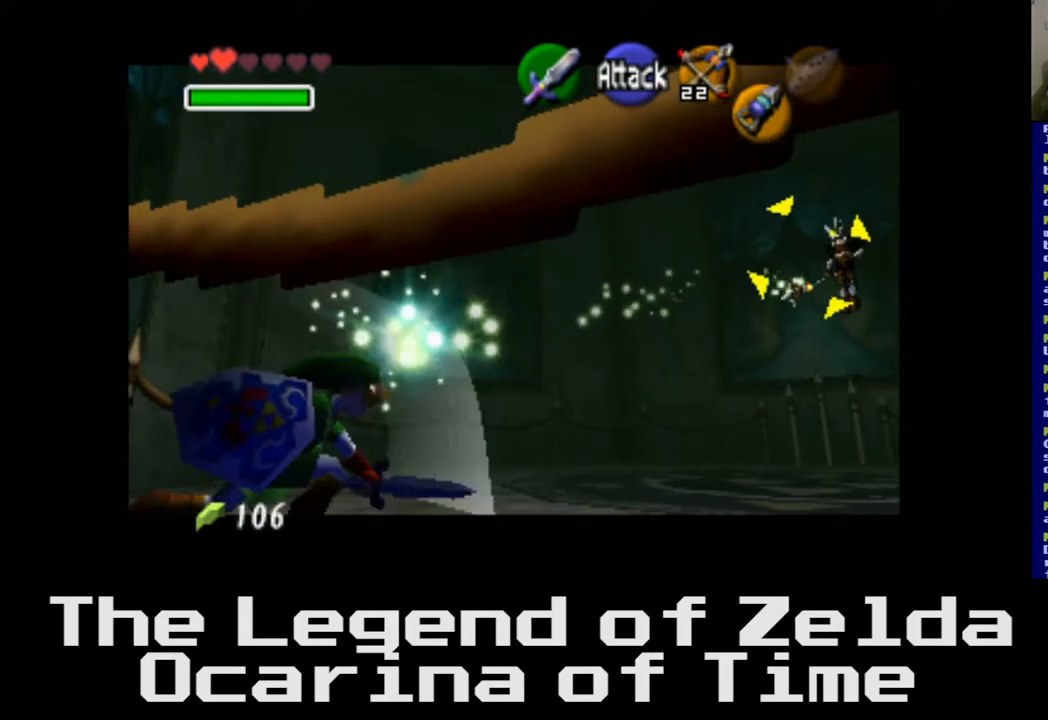
{"buttons": [], "left_stick": "center", "right_stick": "center", "events": []}
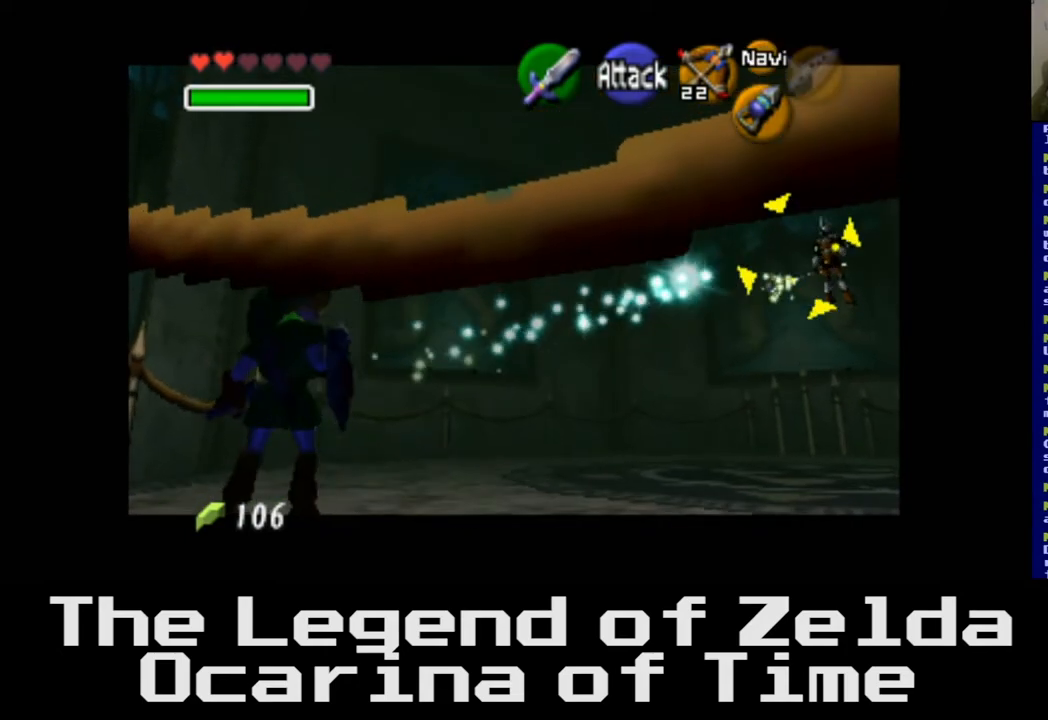
{"buttons": [], "left_stick": "center", "right_stick": "center", "events": []}
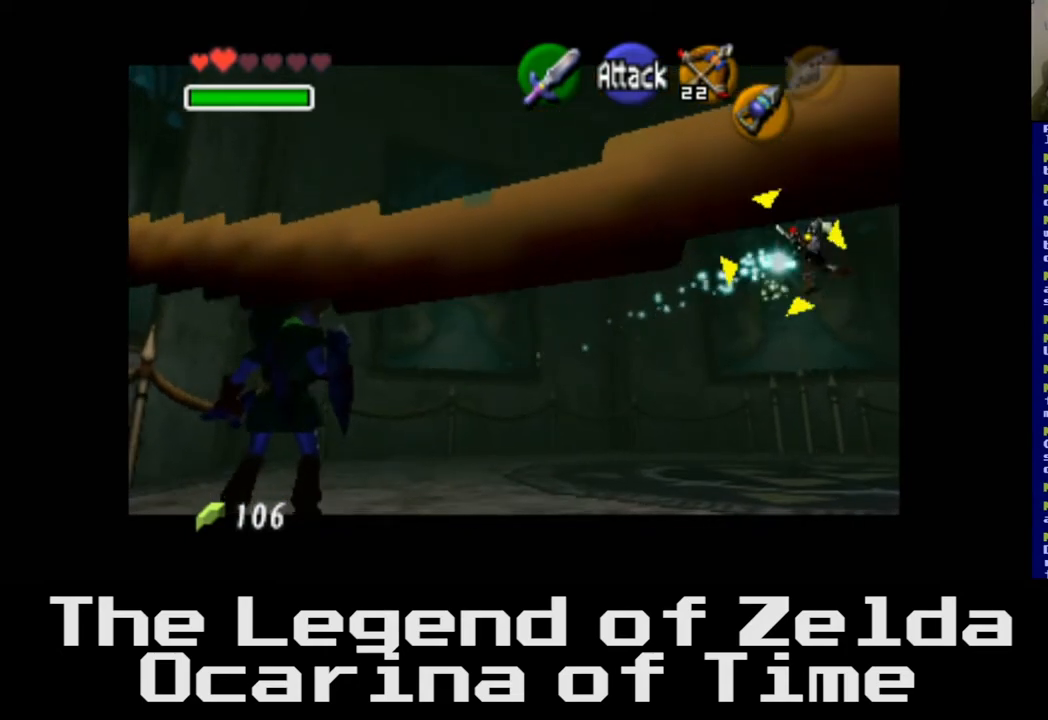
{"buttons": [], "left_stick": "center", "right_stick": "center", "events": []}
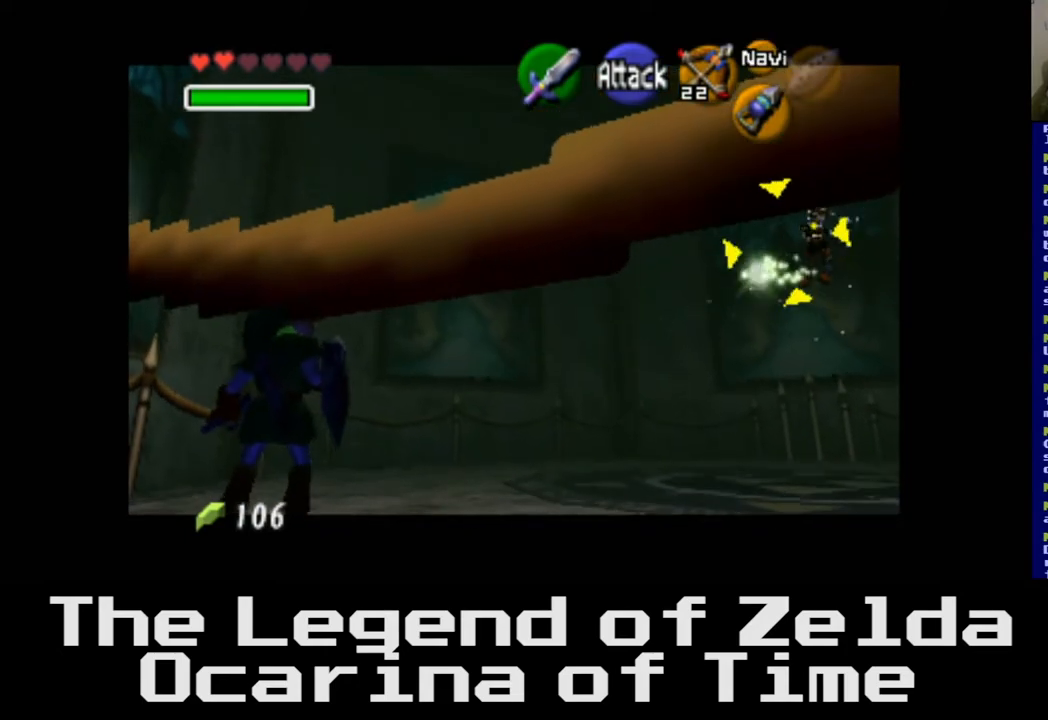
{"buttons": [], "left_stick": "center", "right_stick": "center", "events": []}
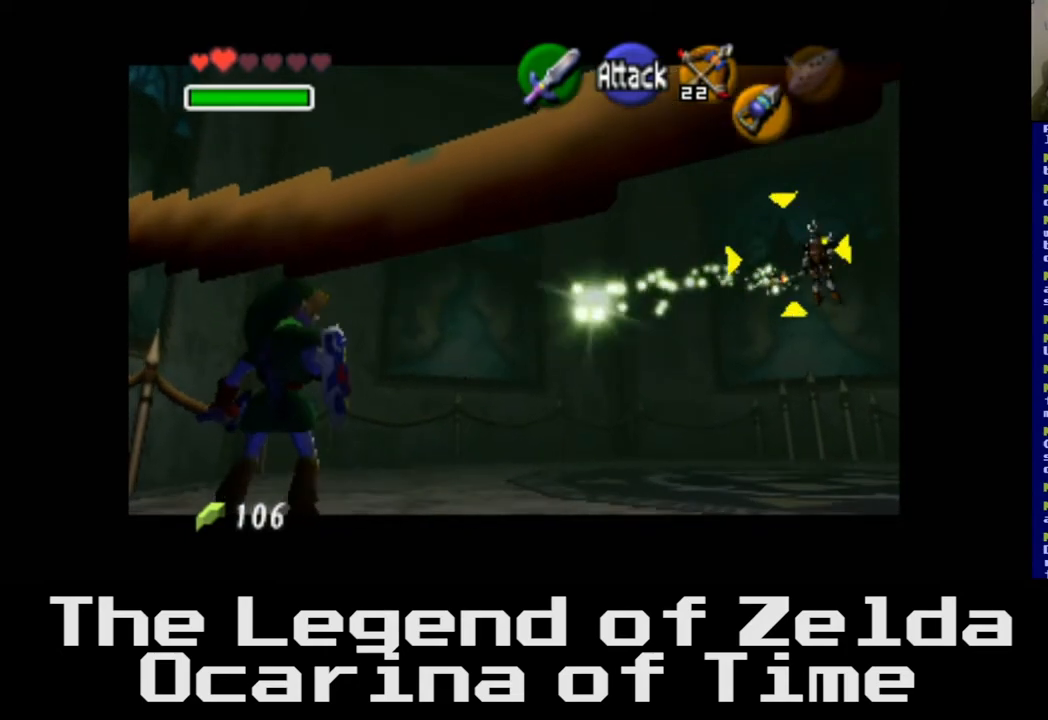
{"buttons": [], "left_stick": "center", "right_stick": "center", "events": [[33, "X", "down"], [167, "X", "up"]]}
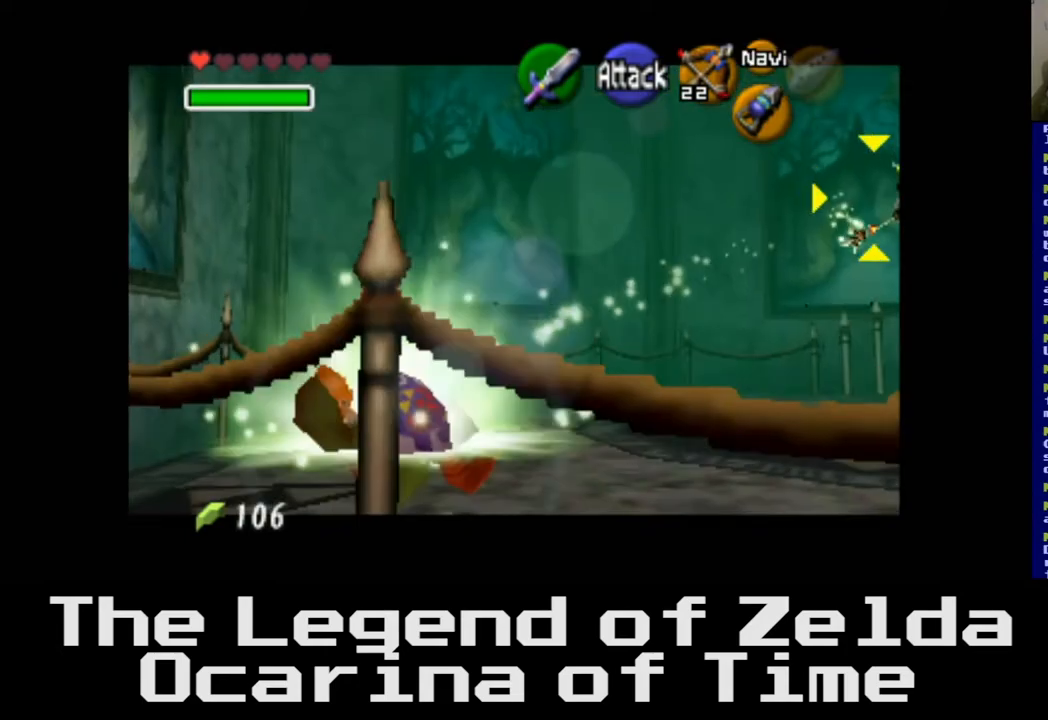
{"buttons": [], "left_stick": "center", "right_stick": "center", "events": []}
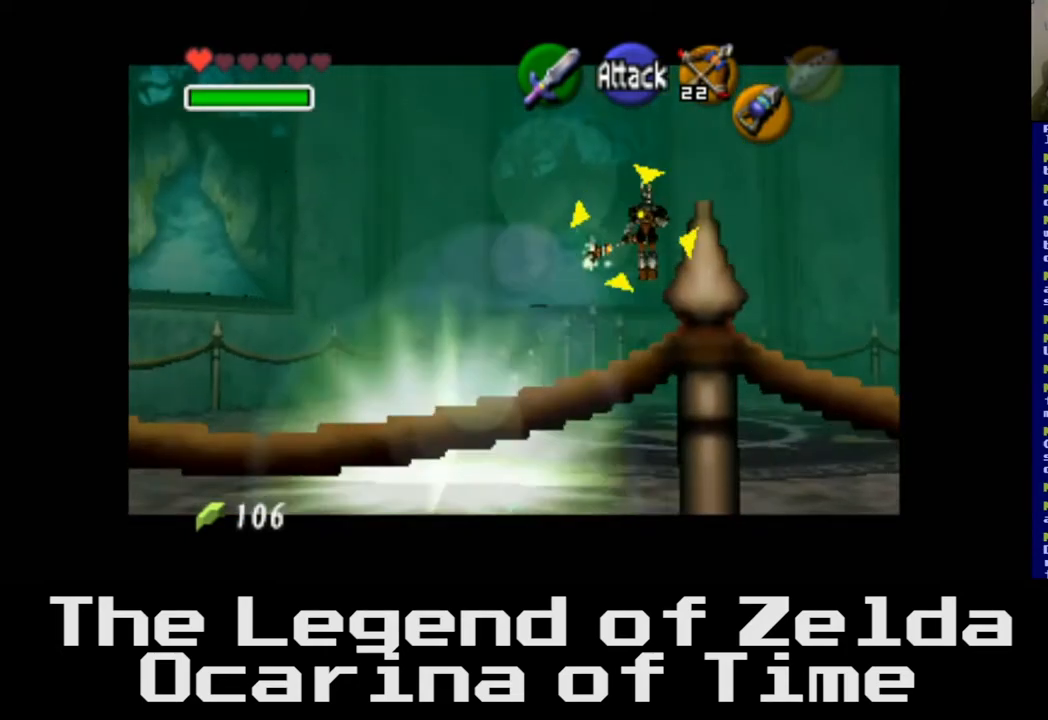
{"buttons": [], "left_stick": "up", "right_stick": "center", "events": [[367, "left_stick", "up"]]}
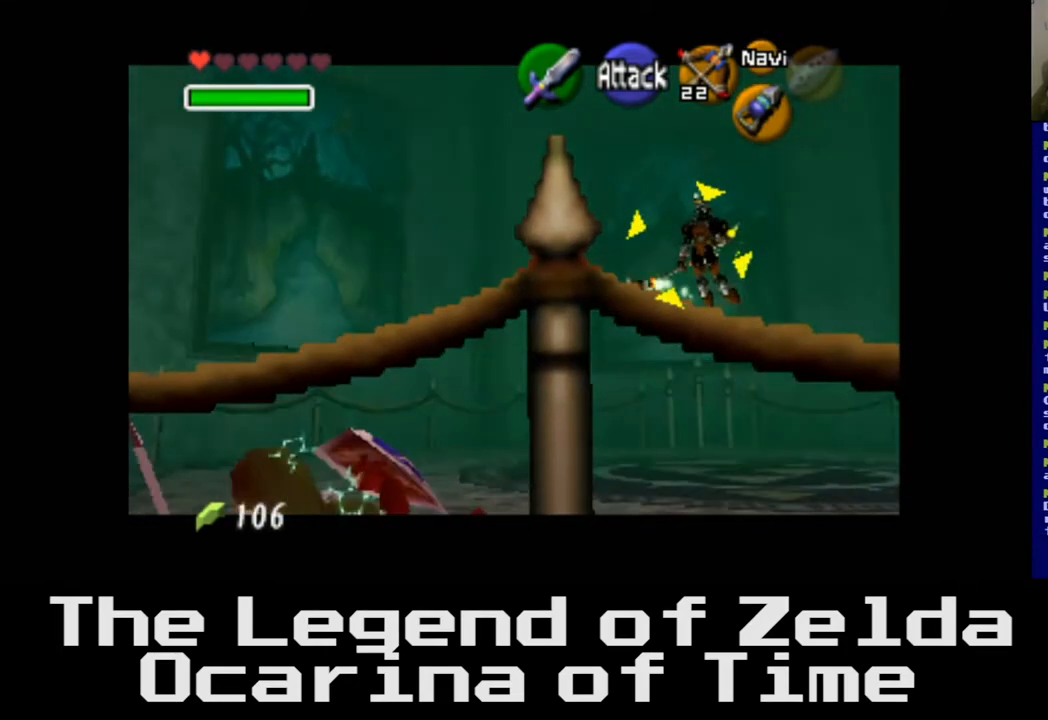
{"buttons": [], "left_stick": "up-right", "right_stick": "center", "events": [[467, "left_stick", "up-right"]]}
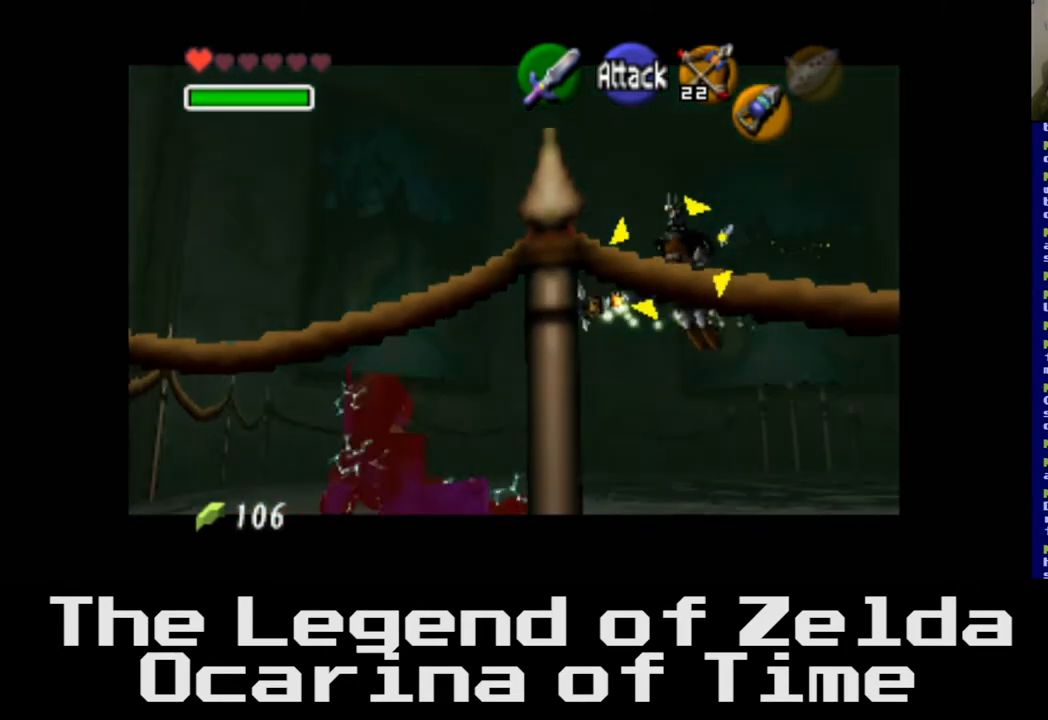
{"buttons": [], "left_stick": "right", "right_stick": "center", "events": [[267, "left_stick", "right"]]}
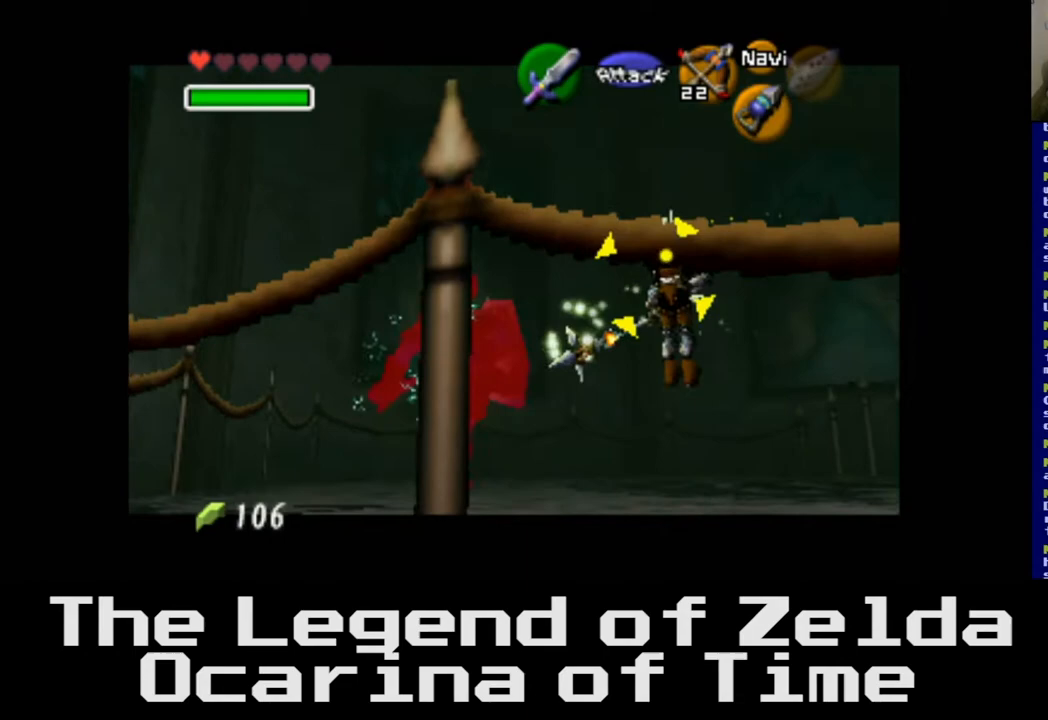
{"buttons": [], "left_stick": "right", "right_stick": "center", "events": []}
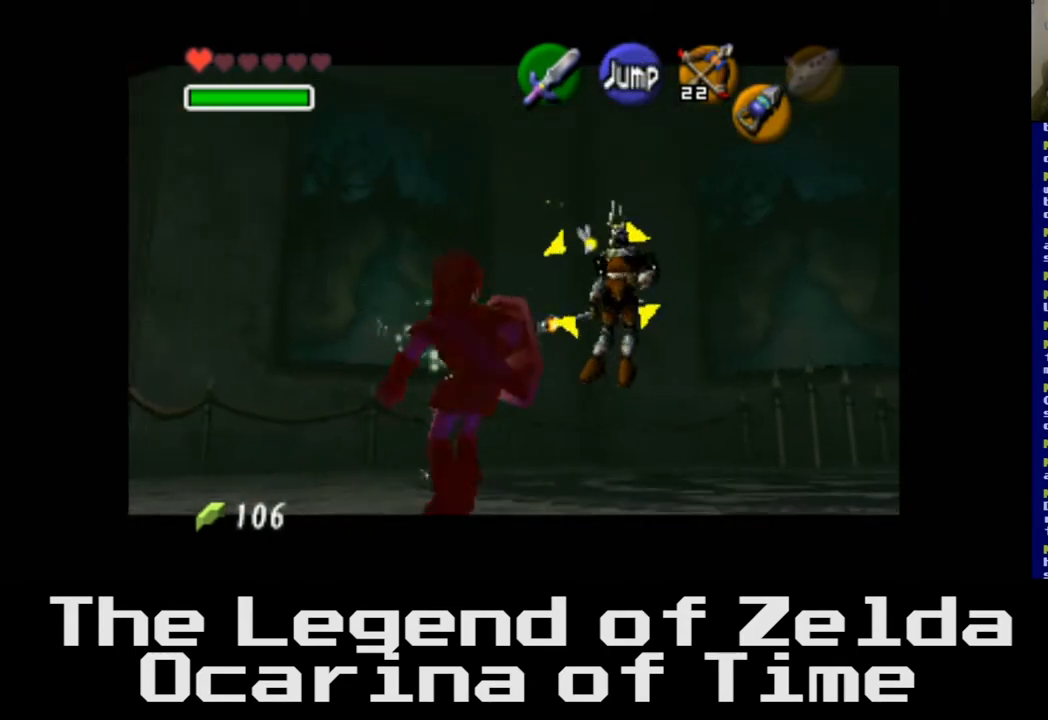
{"buttons": [], "left_stick": "down-right", "right_stick": "center", "events": [[483, "left_stick", "down-right"]]}
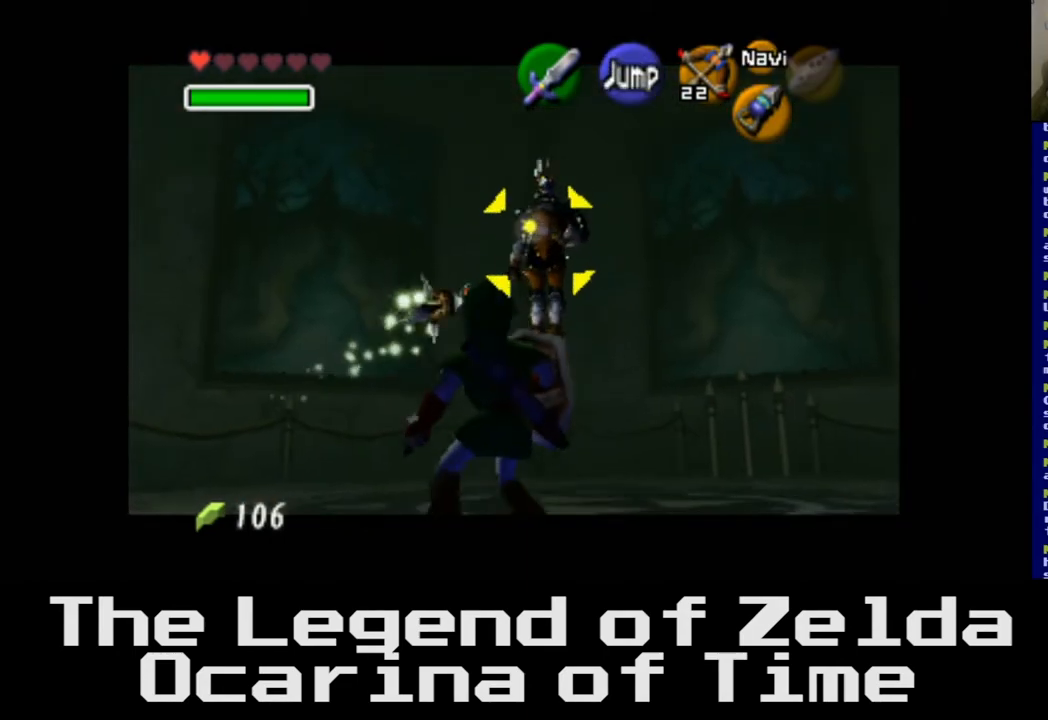
{"buttons": [], "left_stick": "down-right", "right_stick": "center", "events": []}